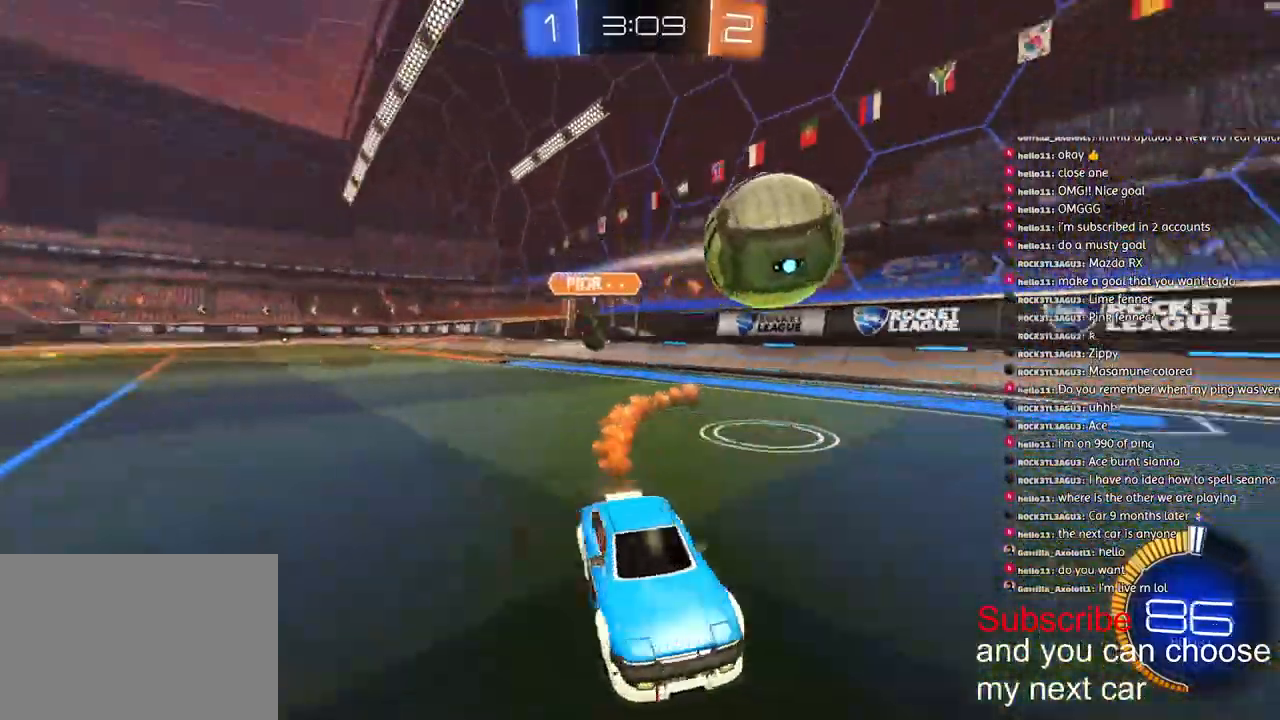
Gameplay with a controller (PlayStation layout); each line is a JSON object with the inputs held at the frame after it. "events" lists button and stick changes between this image and that frame as [ms after this image, input, new state], when the widget could be followed in between.
{"buttons": ["R1", "R2"], "left_stick": "down-left", "right_stick": "center", "events": [[233, "R1", "up"], [400, "R1", "down"]]}
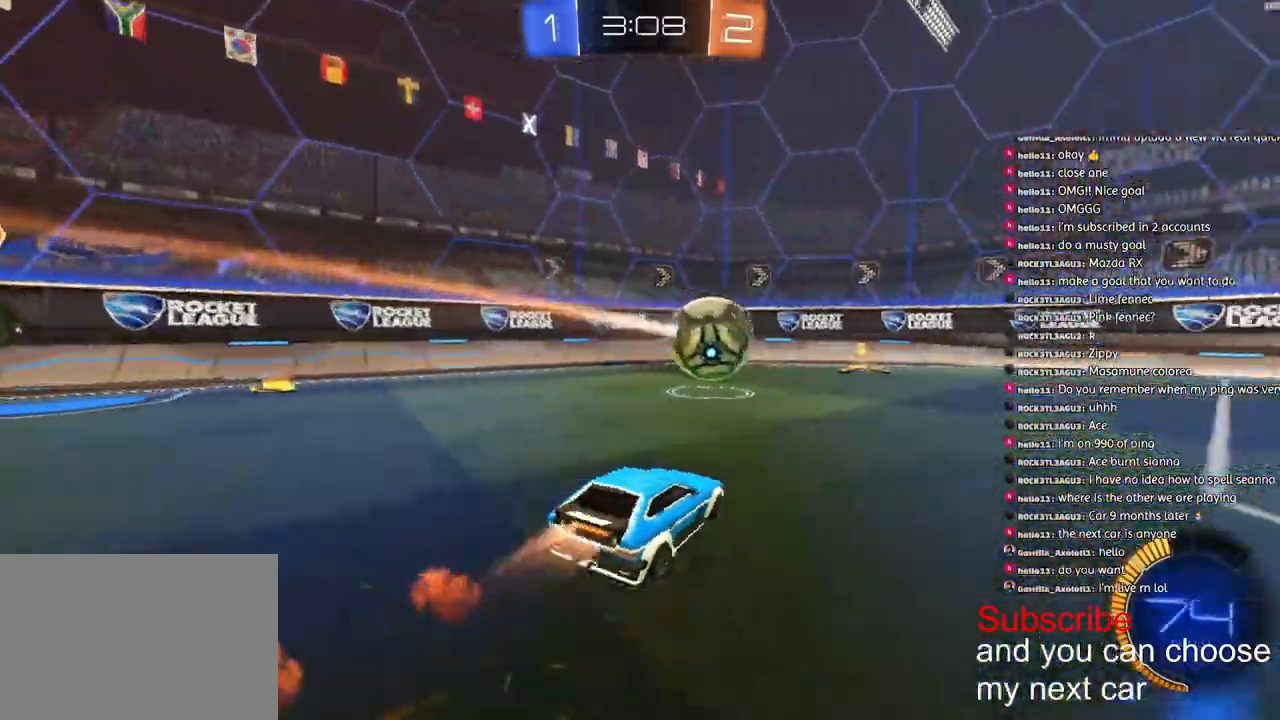
{"buttons": ["L1", "R1", "R2"], "left_stick": "right", "right_stick": "center", "events": [[350, "left_stick", "right"], [483, "L1", "down"]]}
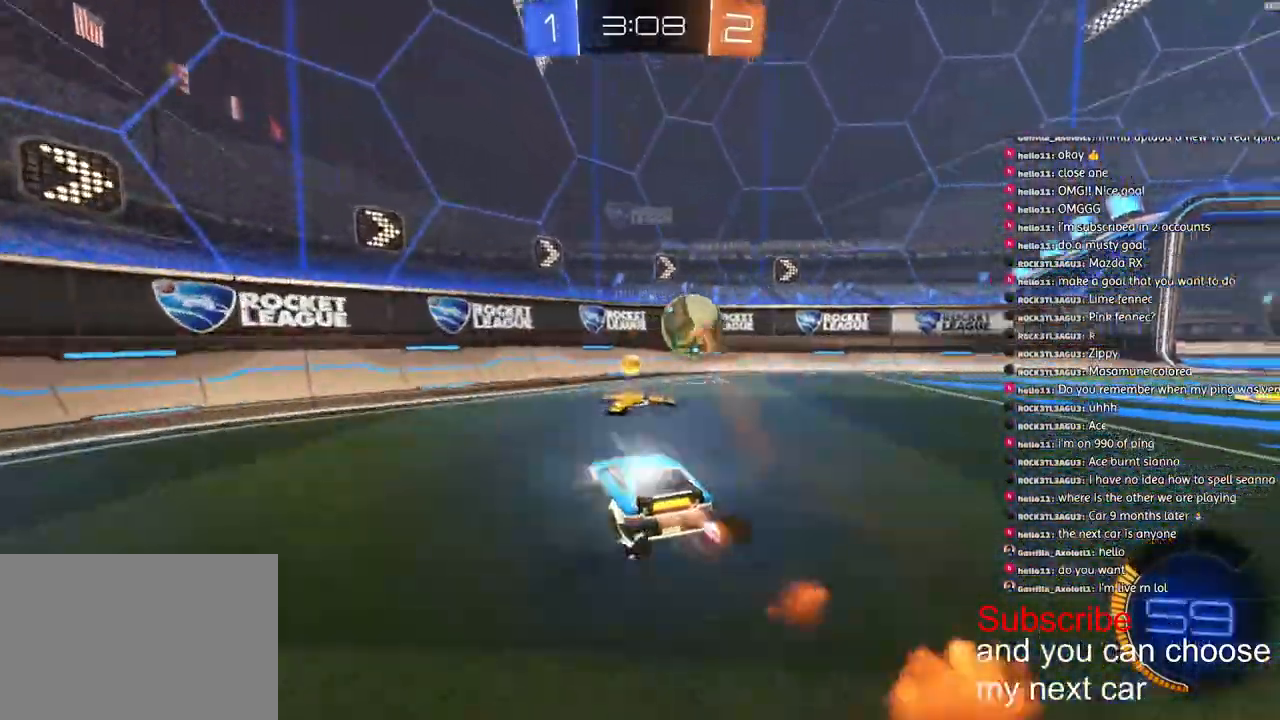
{"buttons": ["R2"], "left_stick": "right", "right_stick": "center", "events": [[50, "L1", "up"], [117, "R1", "up"]]}
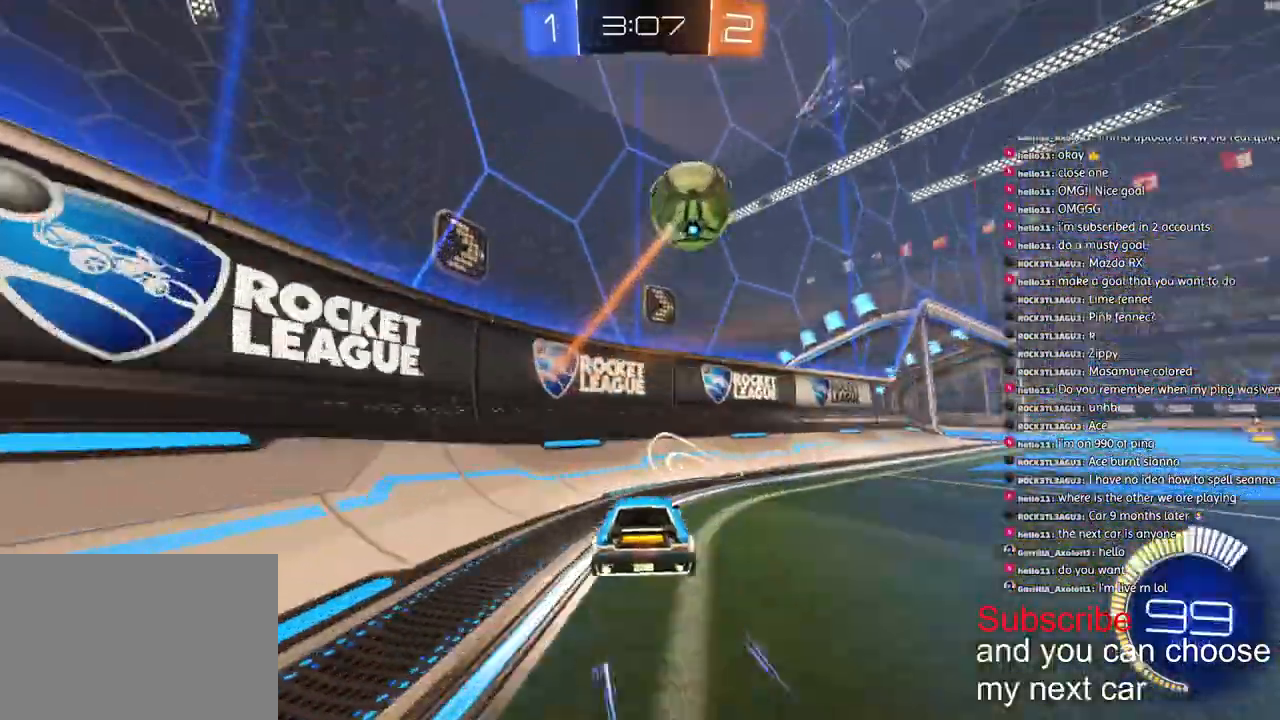
{"buttons": ["R2"], "left_stick": "down-left", "right_stick": "center", "events": [[150, "left_stick", "left"], [450, "left_stick", "down-left"]]}
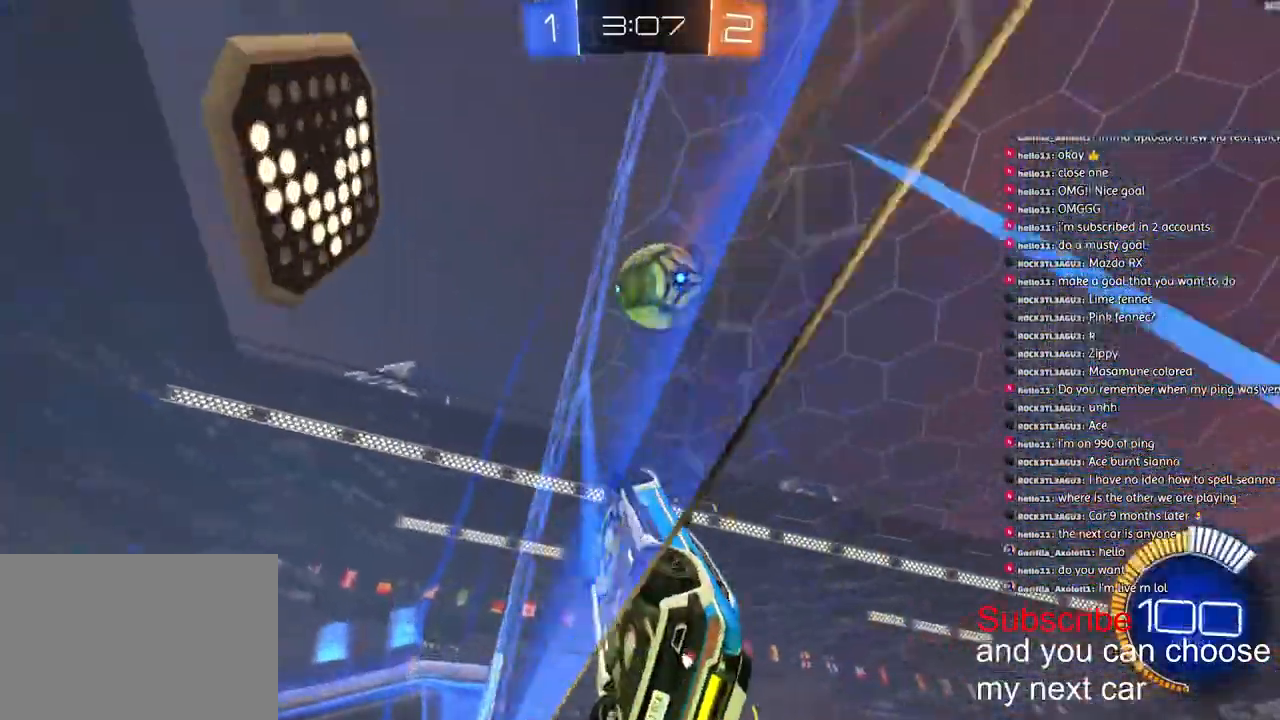
{"buttons": ["R2"], "left_stick": "right", "right_stick": "center", "events": [[183, "left_stick", "right"]]}
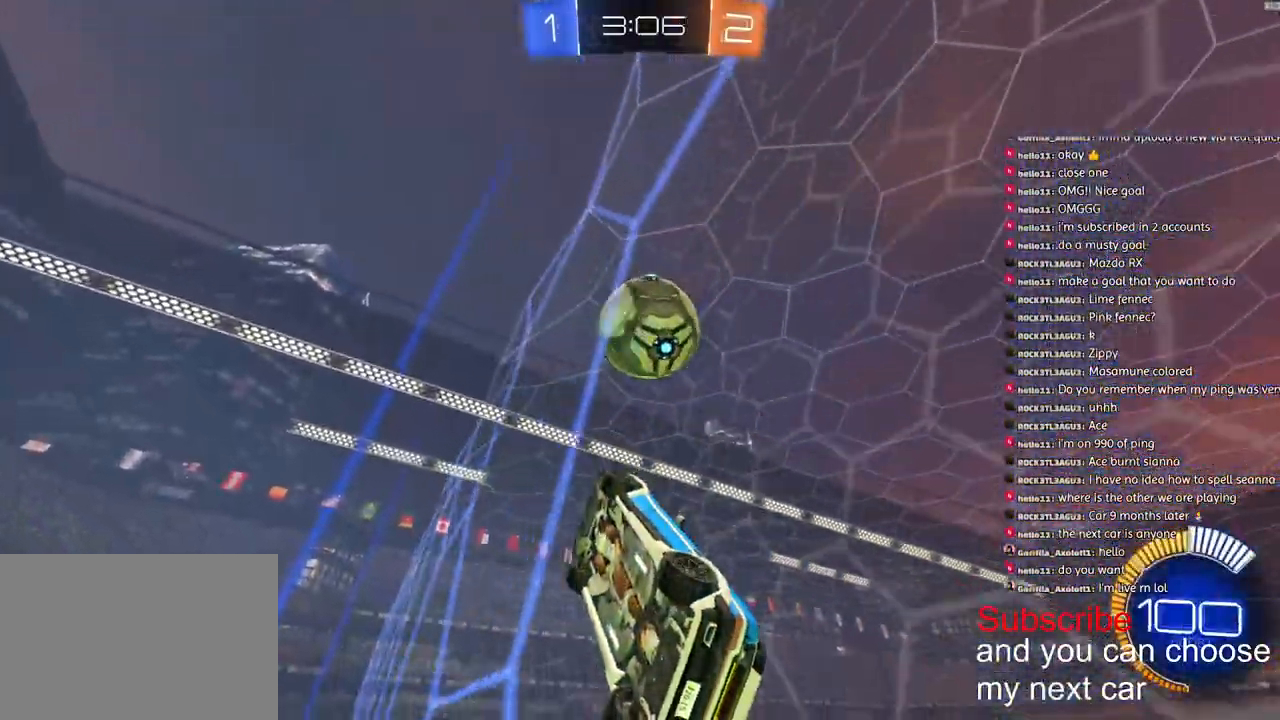
{"buttons": ["CROSS", "L2", "R1", "R2"], "left_stick": "down-right", "right_stick": "center", "events": [[150, "left_stick", "center"], [333, "left_stick", "down-right"], [383, "CROSS", "down"], [400, "L2", "down"], [450, "R1", "down"]]}
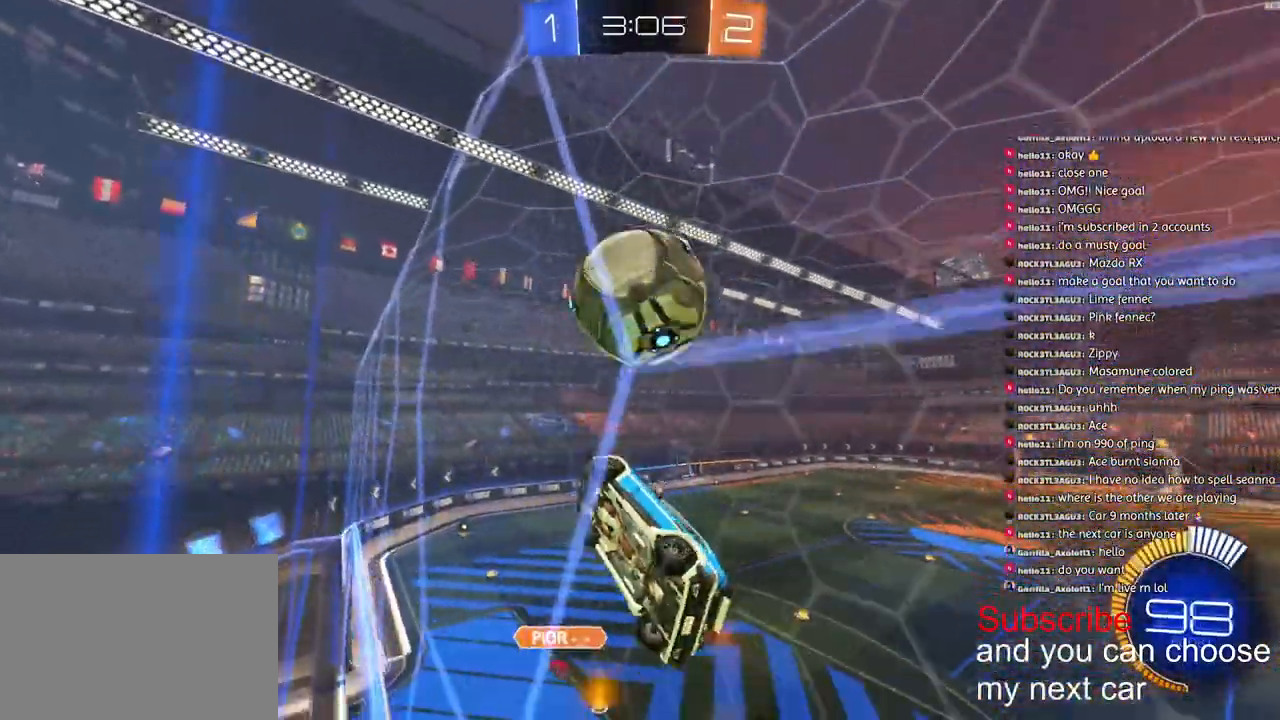
{"buttons": ["CROSS", "L2", "R1", "R2"], "left_stick": "down-right", "right_stick": "center", "events": [[167, "CROSS", "up"], [183, "left_stick", "up"], [233, "CROSS", "down"], [450, "left_stick", "down-right"]]}
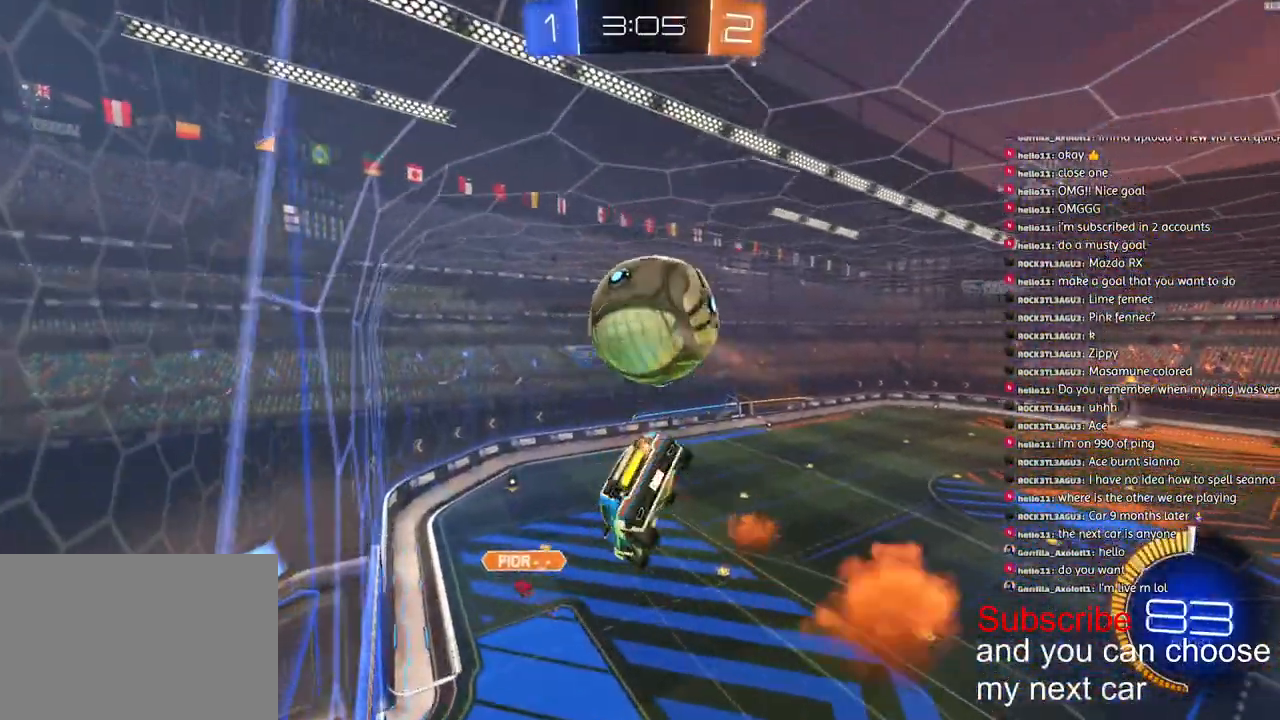
{"buttons": ["L2", "R1", "R2"], "left_stick": "down-left", "right_stick": "center", "events": [[100, "left_stick", "right"], [267, "CROSS", "up"], [267, "R1", "up"], [267, "left_stick", "up"], [333, "left_stick", "left"], [400, "left_stick", "down-left"], [450, "R1", "down"]]}
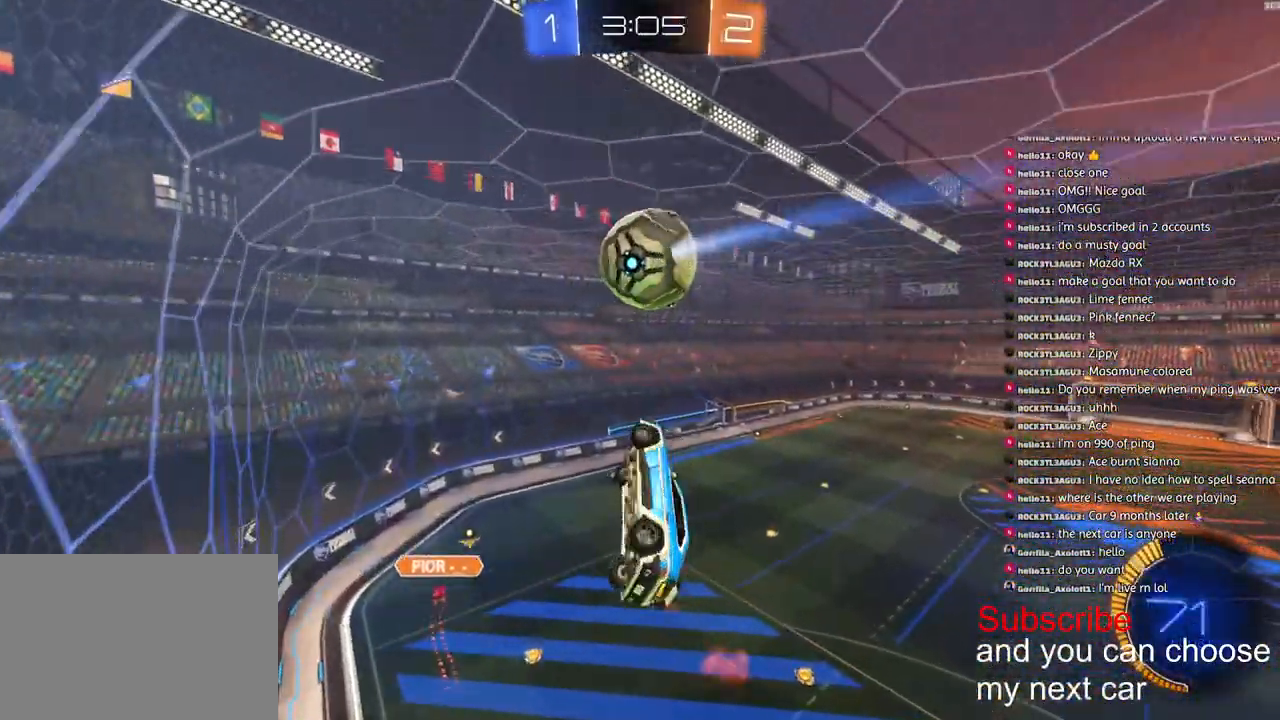
{"buttons": ["L2", "R1", "R2"], "left_stick": "up-right", "right_stick": "center", "events": [[50, "left_stick", "down-right"], [150, "R1", "up"], [200, "left_stick", "right"], [367, "left_stick", "up-right"], [433, "R1", "down"]]}
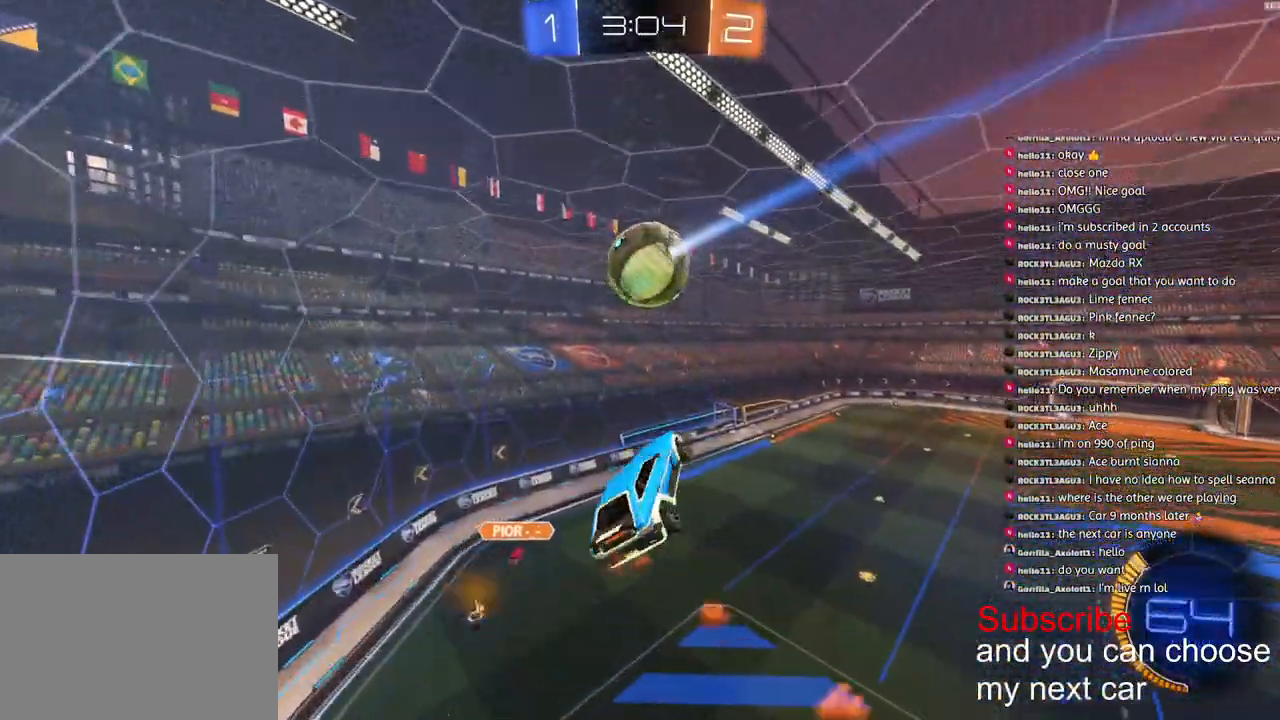
{"buttons": ["R2"], "left_stick": "down", "right_stick": "center", "events": [[50, "left_stick", "right"], [317, "R1", "up"], [333, "left_stick", "down"], [450, "L2", "up"]]}
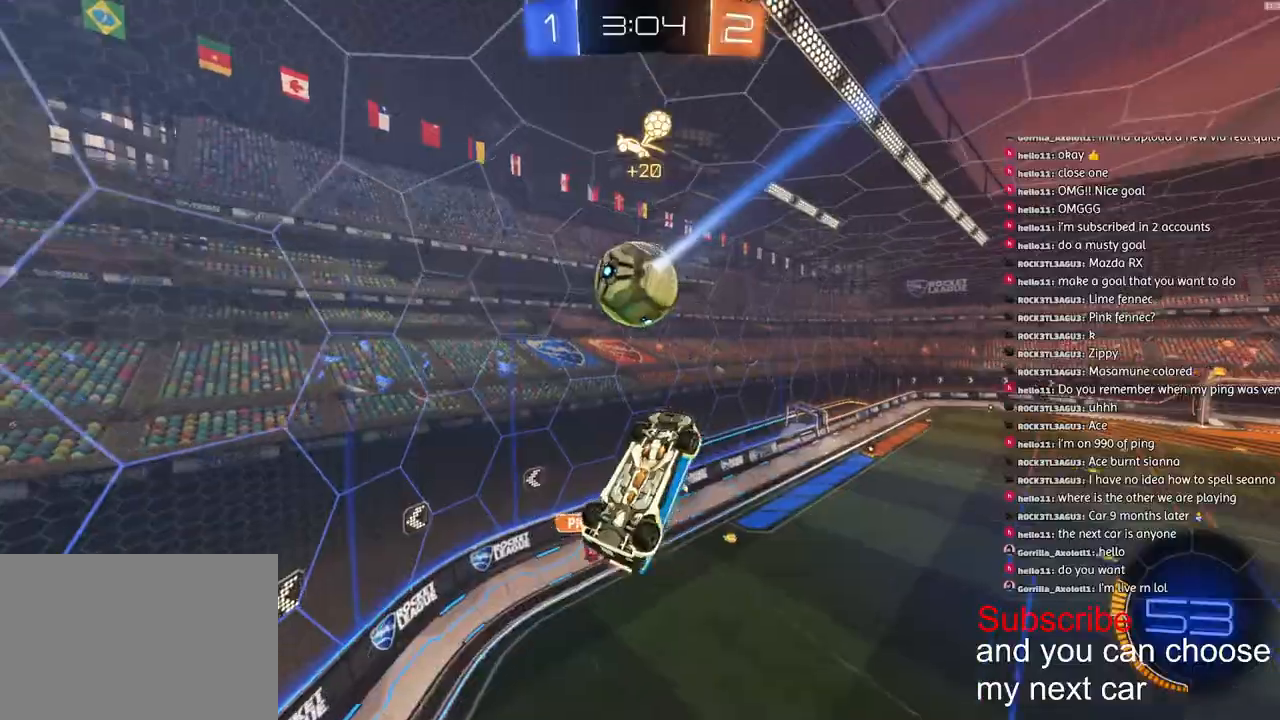
{"buttons": ["R2"], "left_stick": "down", "right_stick": "center", "events": [[83, "R1", "down"], [300, "R1", "up"]]}
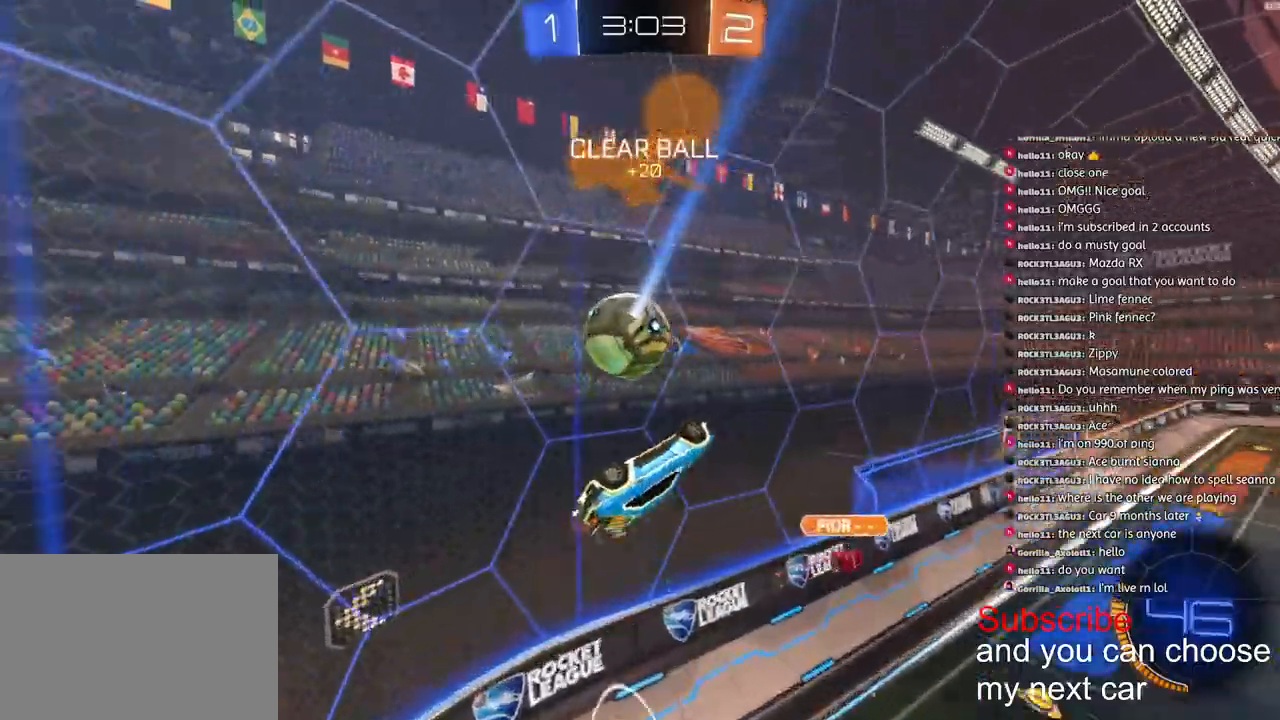
{"buttons": ["R1", "R2"], "left_stick": "up-right", "right_stick": "center", "events": [[33, "left_stick", "up-right"], [117, "L2", "down"], [133, "R1", "down"], [383, "L2", "up"]]}
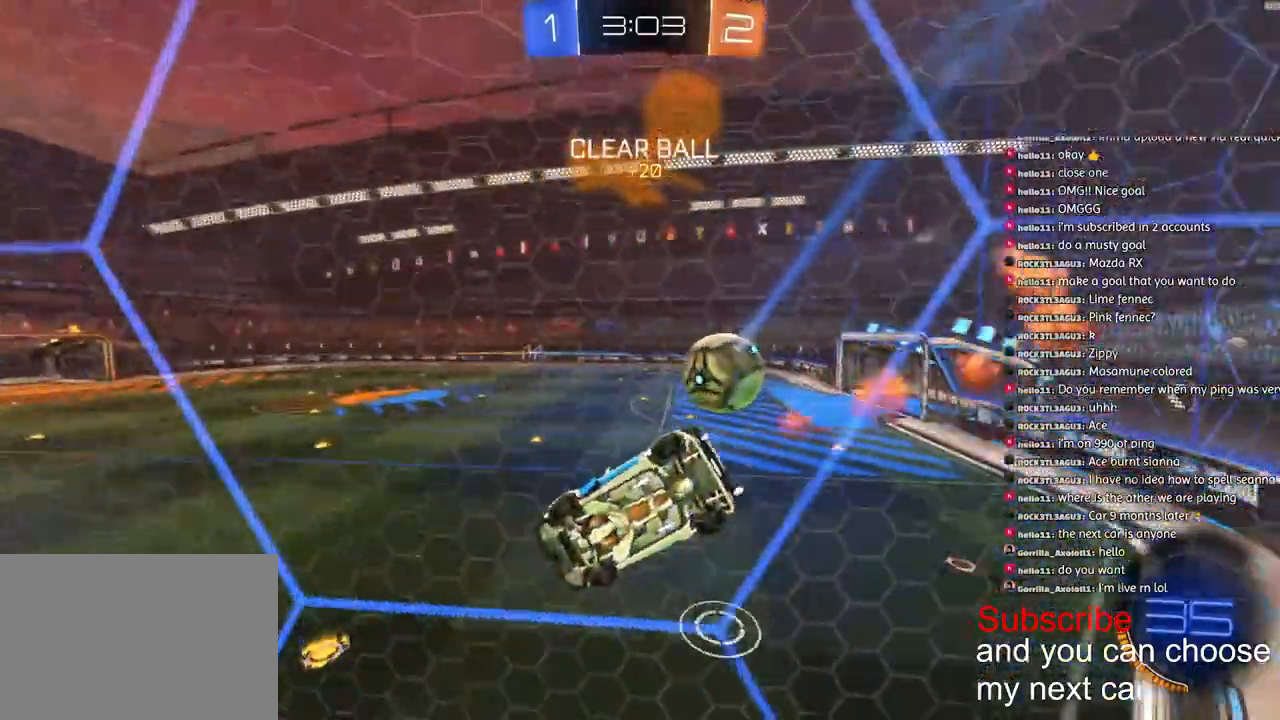
{"buttons": ["R1", "R2"], "left_stick": "up-right", "right_stick": "center", "events": [[17, "R1", "up"], [450, "R1", "down"]]}
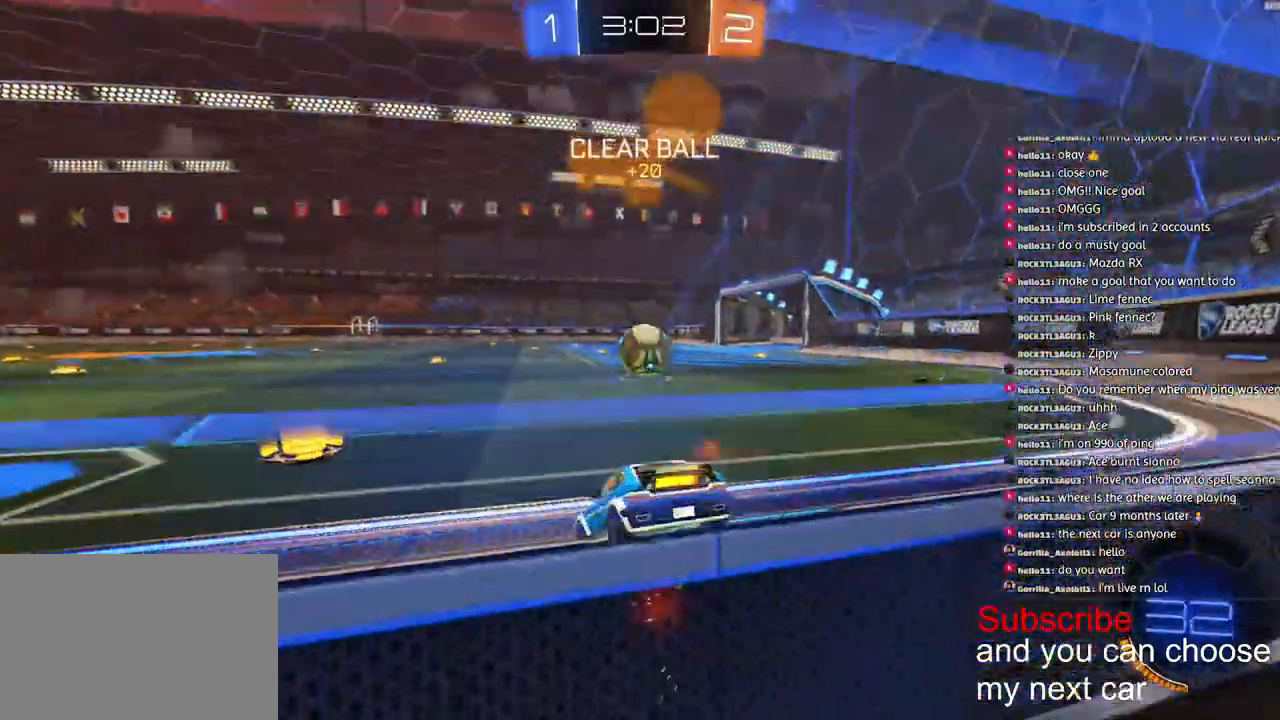
{"buttons": ["R2"], "left_stick": "right", "right_stick": "center", "events": [[33, "left_stick", "right"], [167, "R1", "up"]]}
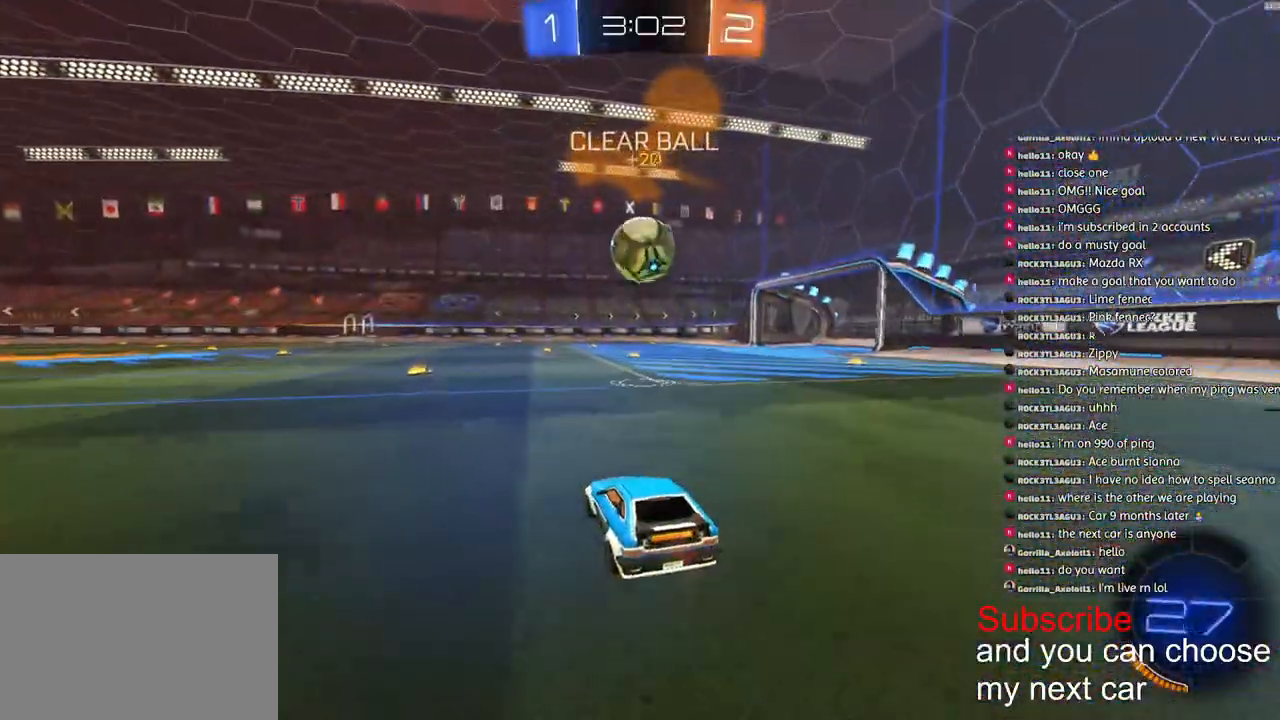
{"buttons": ["CROSS", "L2", "R1", "R2"], "left_stick": "down-left", "right_stick": "center", "events": [[200, "left_stick", "down-right"], [233, "CROSS", "down"], [333, "L2", "down"], [333, "R1", "down"], [500, "left_stick", "down-left"]]}
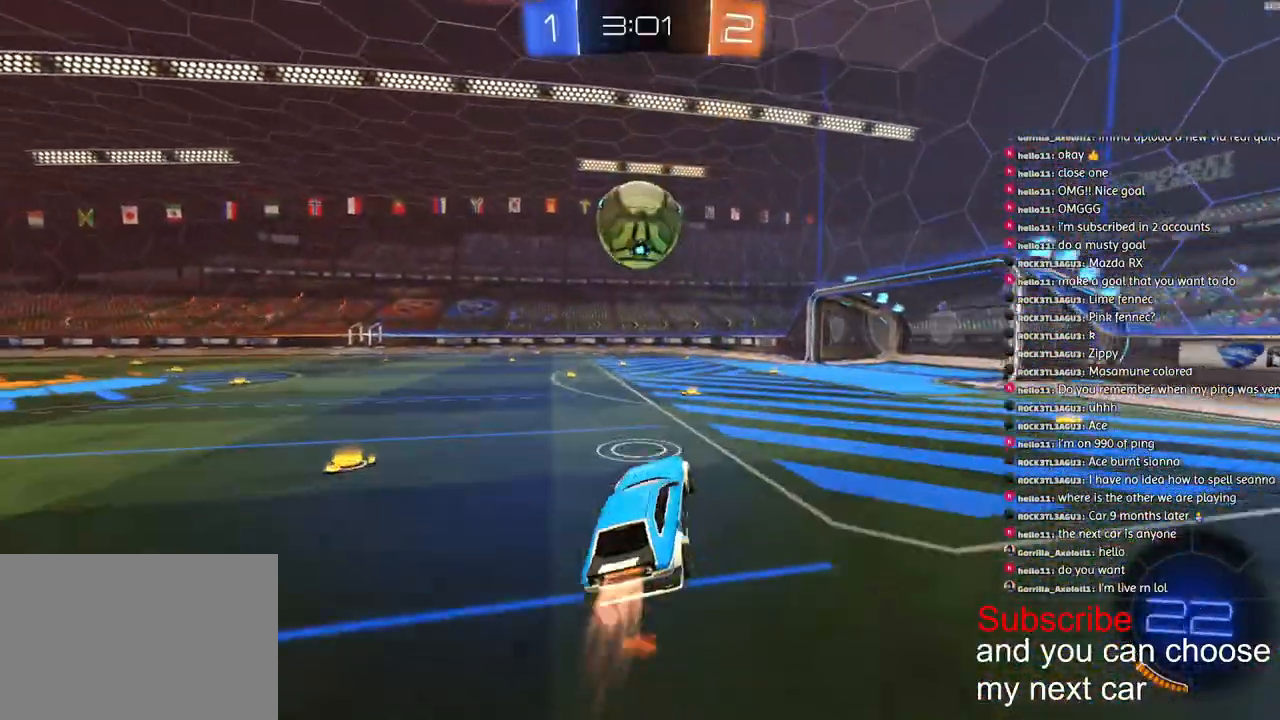
{"buttons": ["L2", "R1", "R2"], "left_stick": "right", "right_stick": "center", "events": [[100, "R1", "up"], [117, "CROSS", "up"], [183, "R1", "down"], [233, "left_stick", "right"]]}
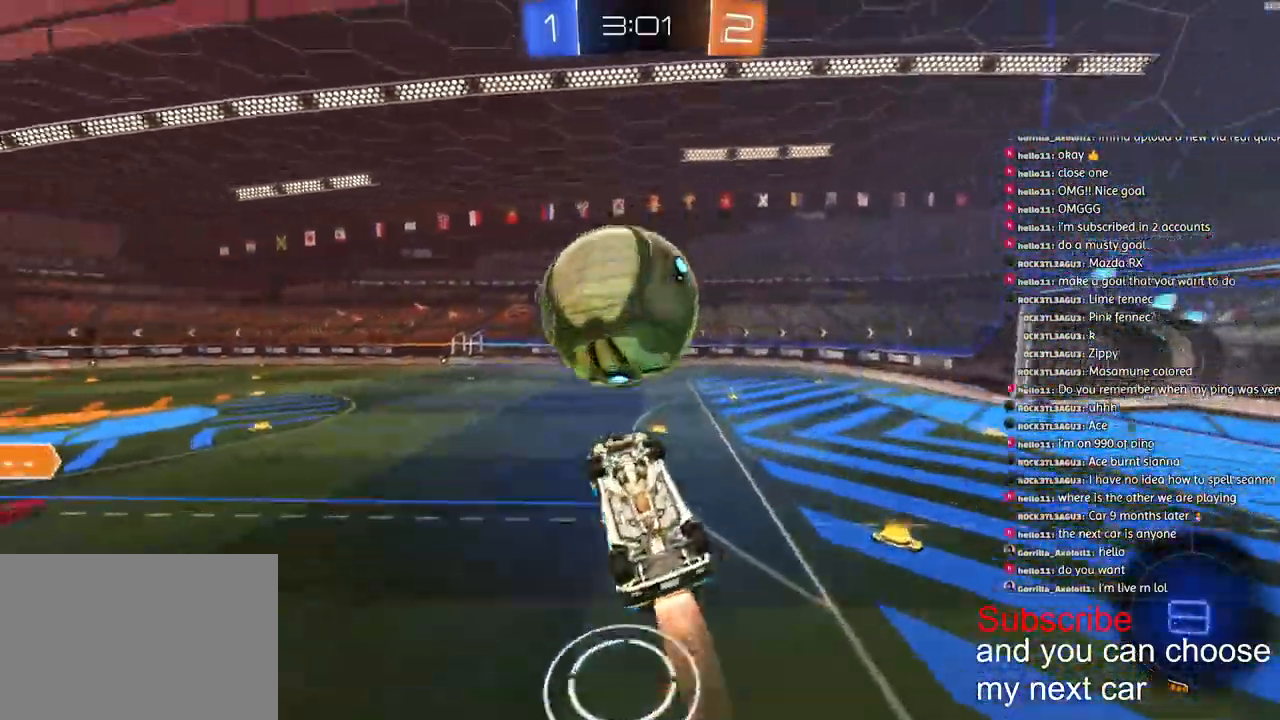
{"buttons": ["L2", "R2"], "left_stick": "up-right", "right_stick": "center", "events": [[83, "CROSS", "down"], [83, "left_stick", "up"], [200, "CROSS", "up"], [233, "left_stick", "right"], [250, "R1", "up"], [383, "TRIANGLE", "down"], [450, "left_stick", "up-right"], [483, "TRIANGLE", "up"]]}